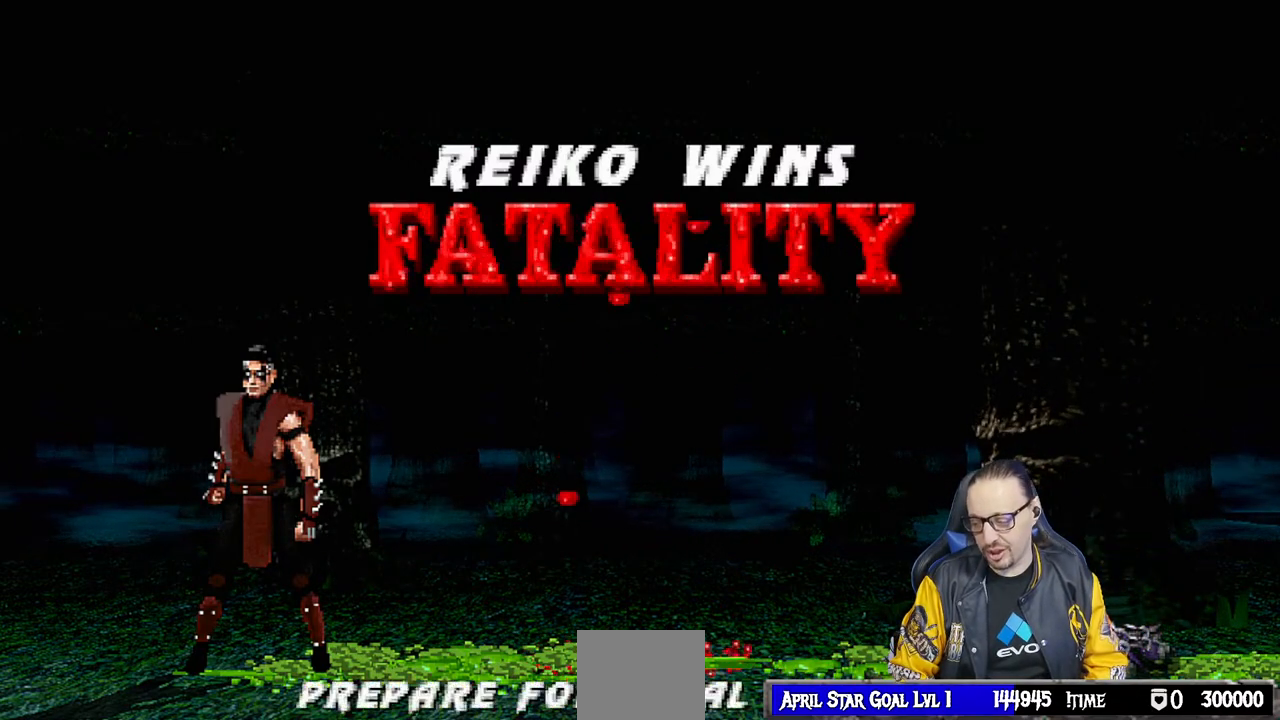
Gameplay with a controller (PlayStation layout); each line is a JSON object with the inputs held at the frame after it. "events" lists button and stick changes between this image and that frame as [ms after this image, input, new state], when the widget could be followed in between.
{"buttons": [], "left_stick": "center", "right_stick": "center", "events": []}
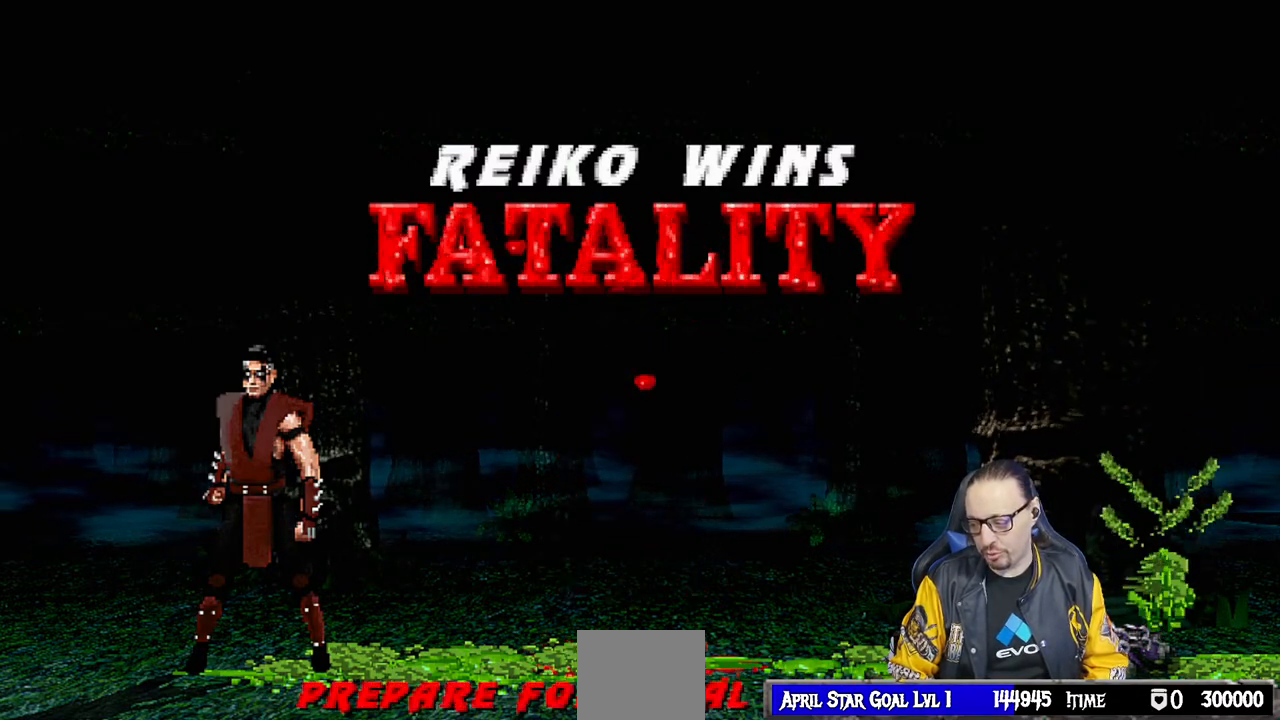
{"buttons": [], "left_stick": "center", "right_stick": "center", "events": []}
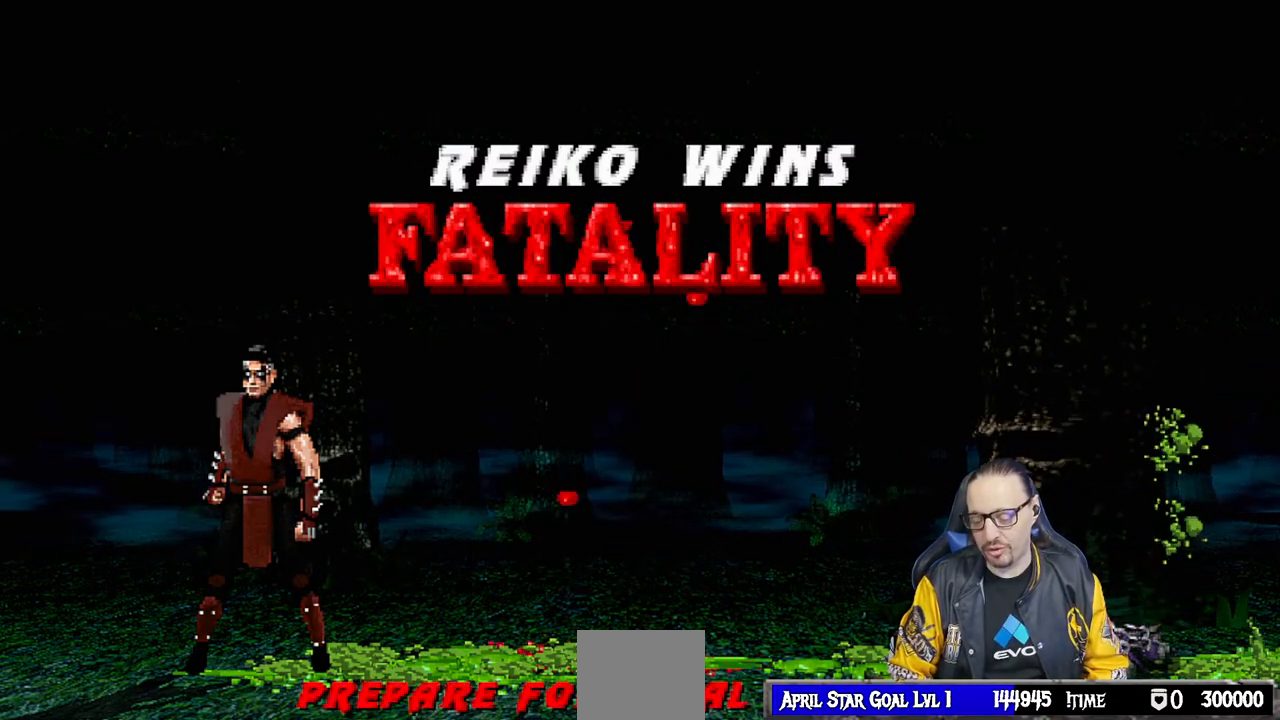
{"buttons": [], "left_stick": "center", "right_stick": "center"}
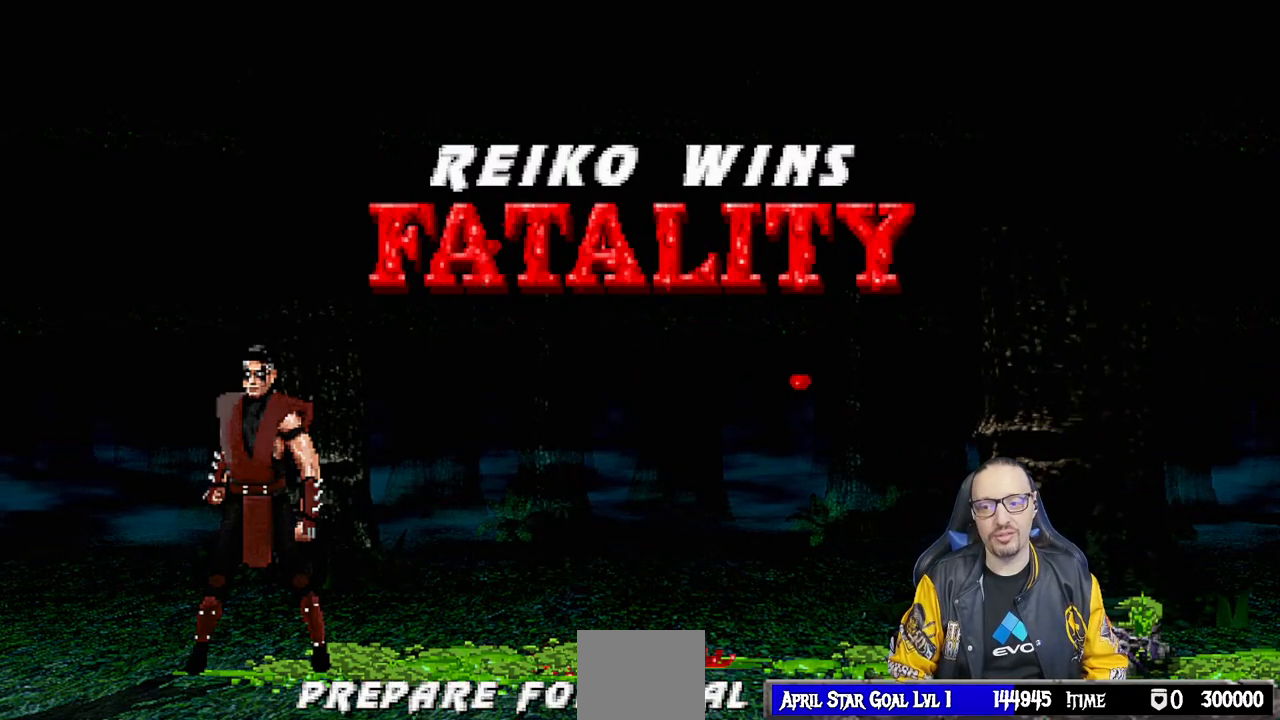
{"buttons": [], "left_stick": "center", "right_stick": "center", "events": []}
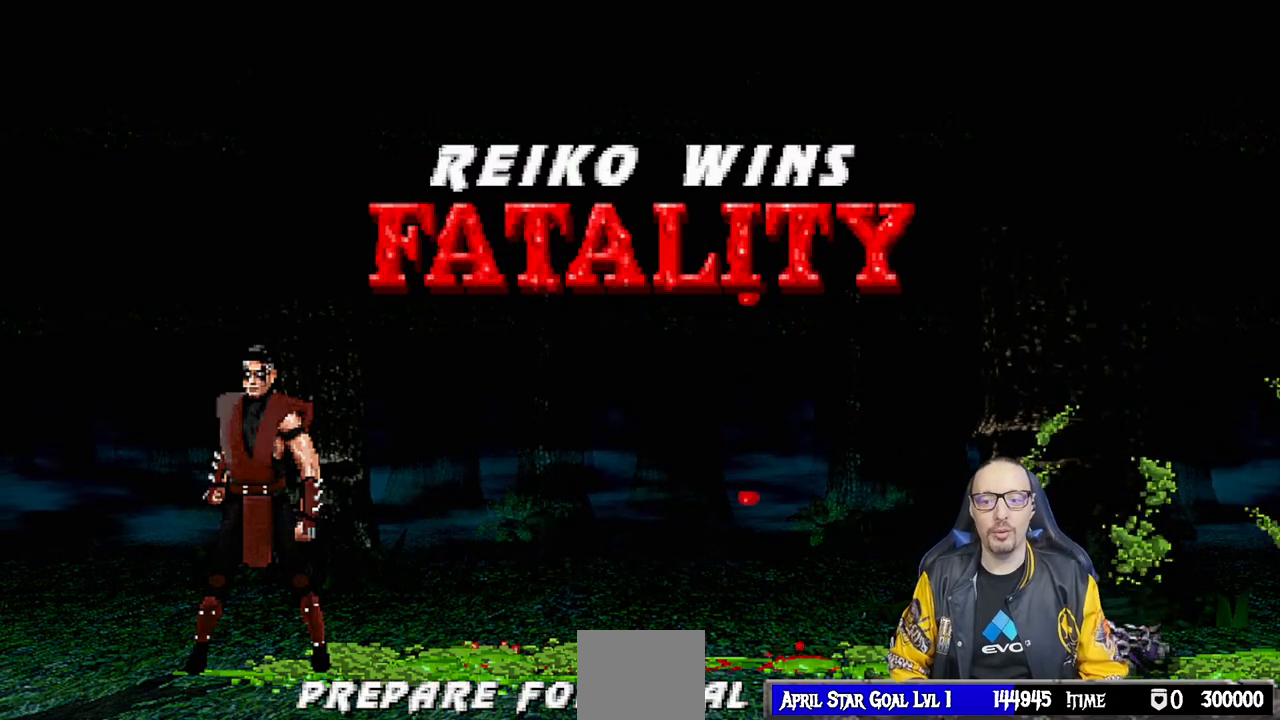
{"buttons": [], "left_stick": "center", "right_stick": "center", "events": []}
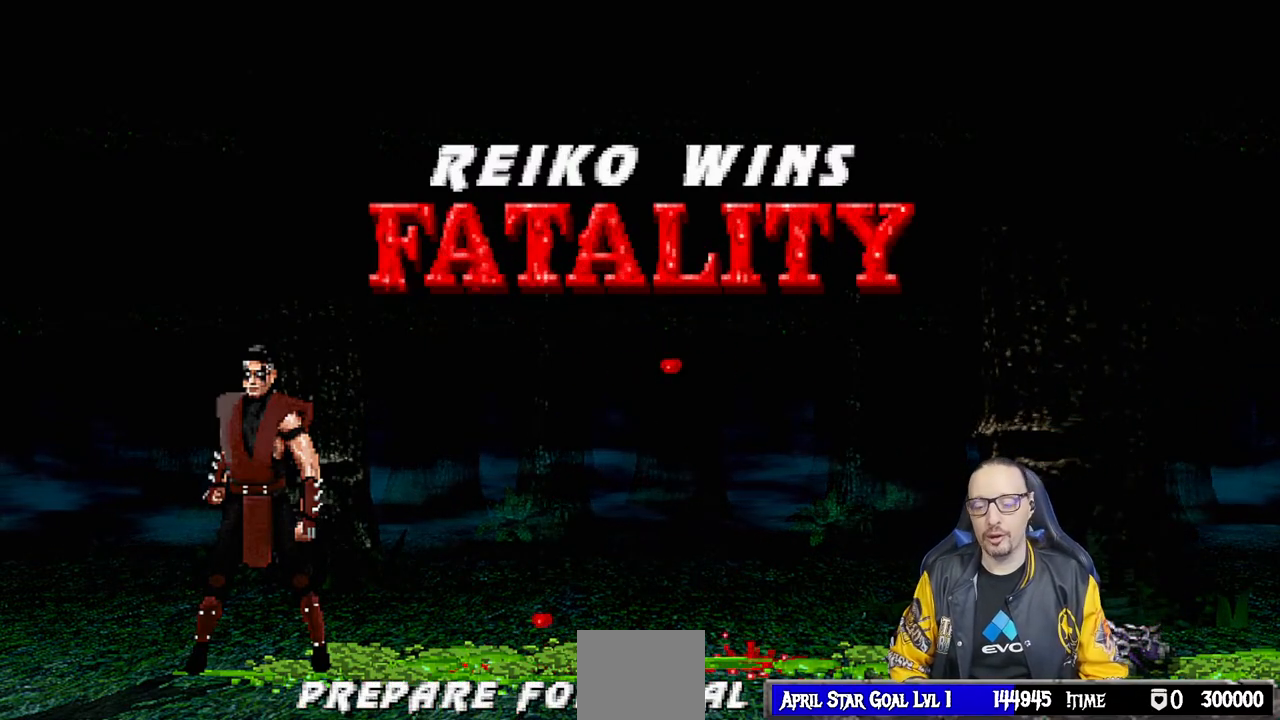
{"buttons": [], "left_stick": "center", "right_stick": "center", "events": []}
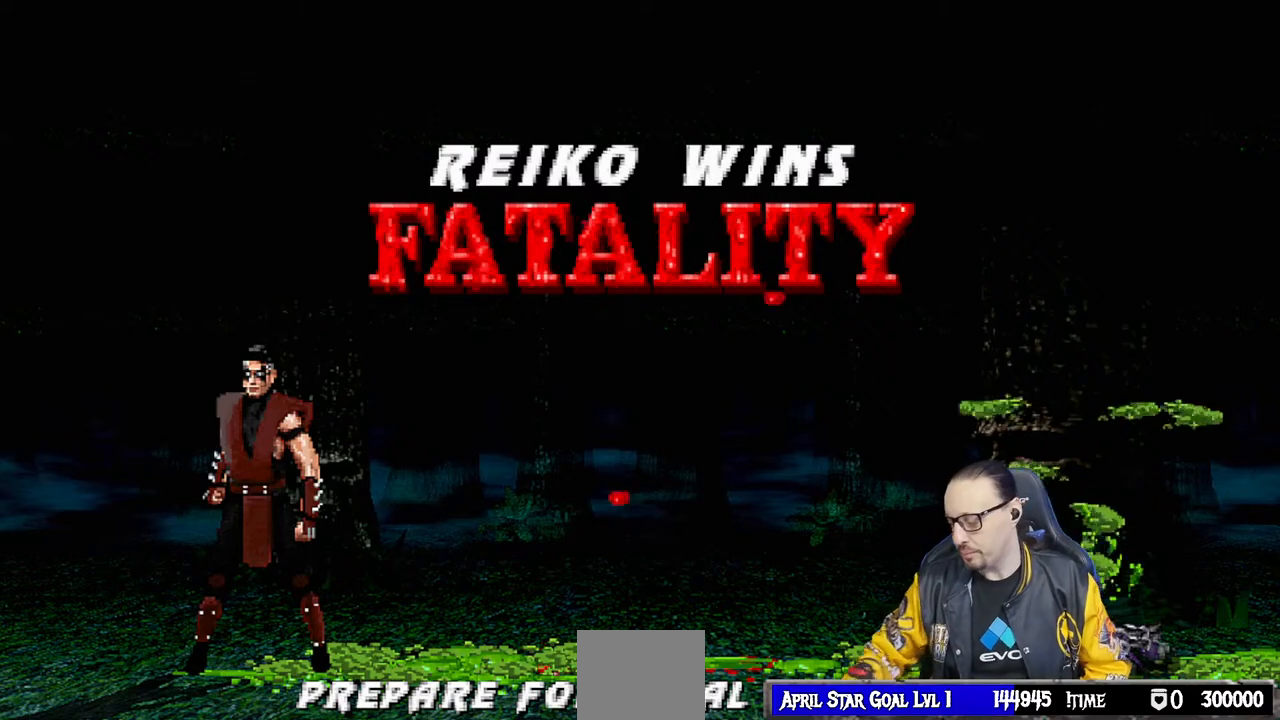
{"buttons": [], "left_stick": "center", "right_stick": "center", "events": []}
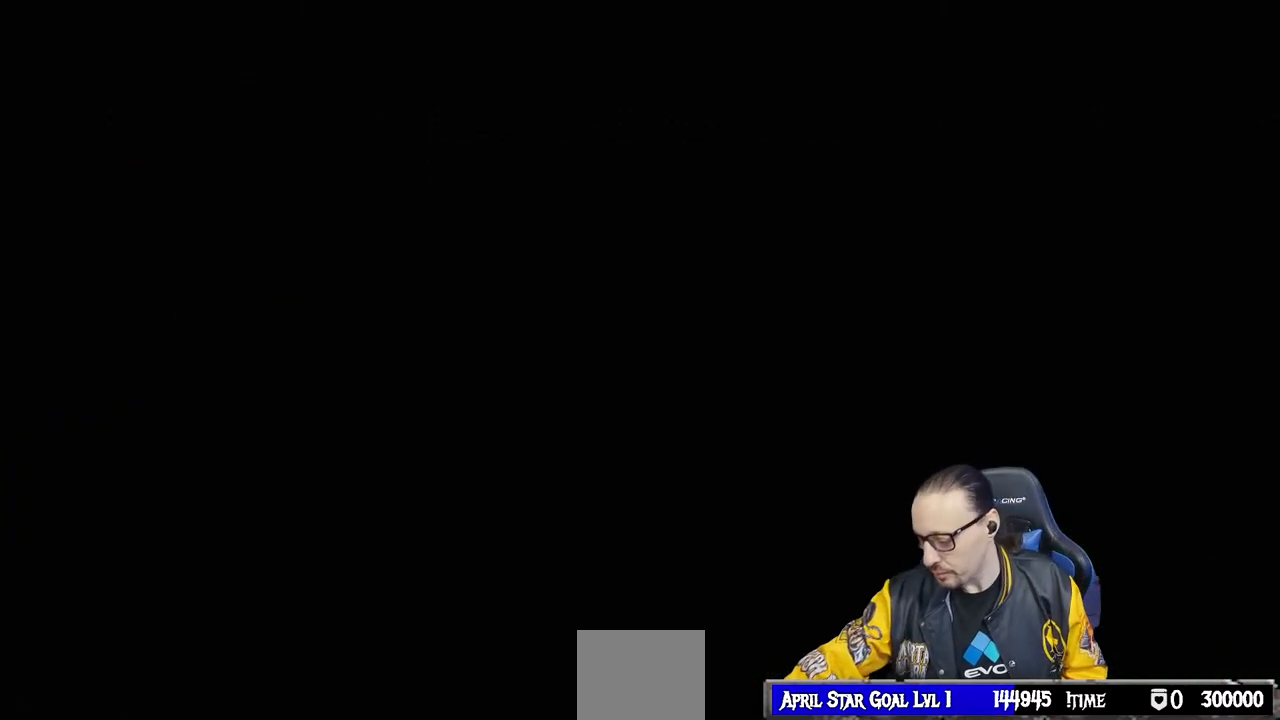
{"buttons": [], "left_stick": "center", "right_stick": "center", "events": []}
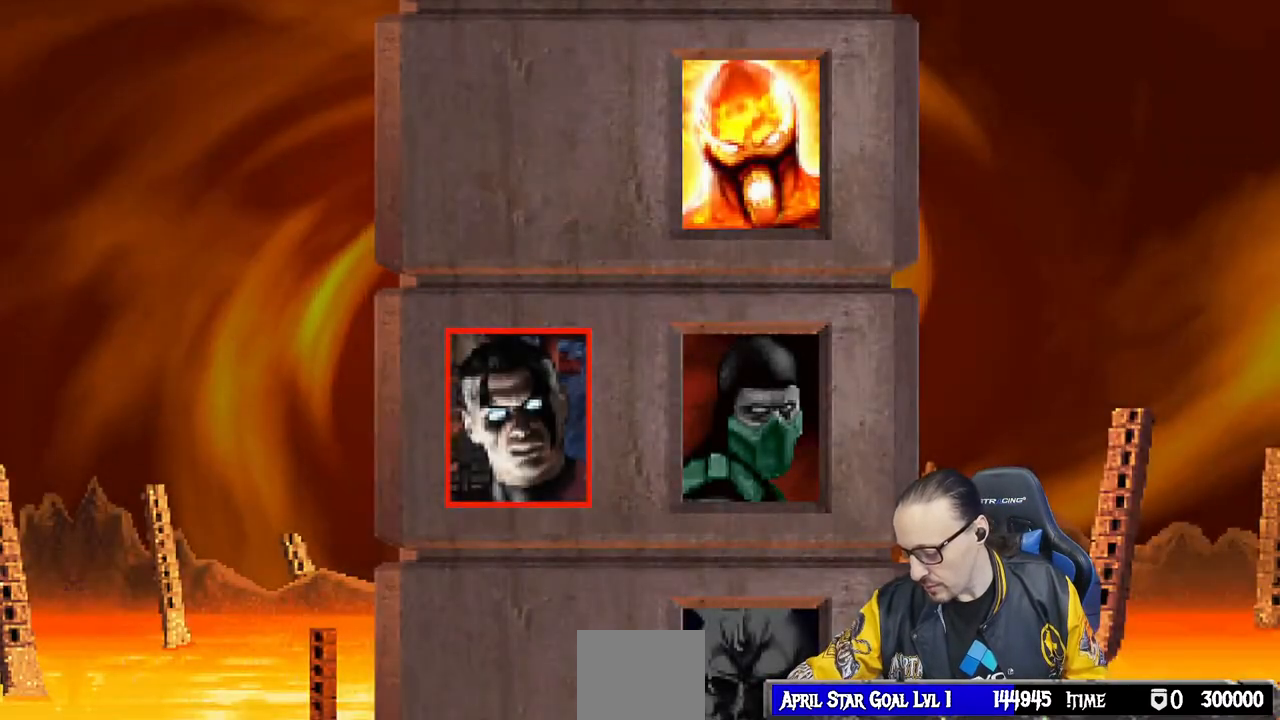
{"buttons": [], "left_stick": "center", "right_stick": "center", "events": []}
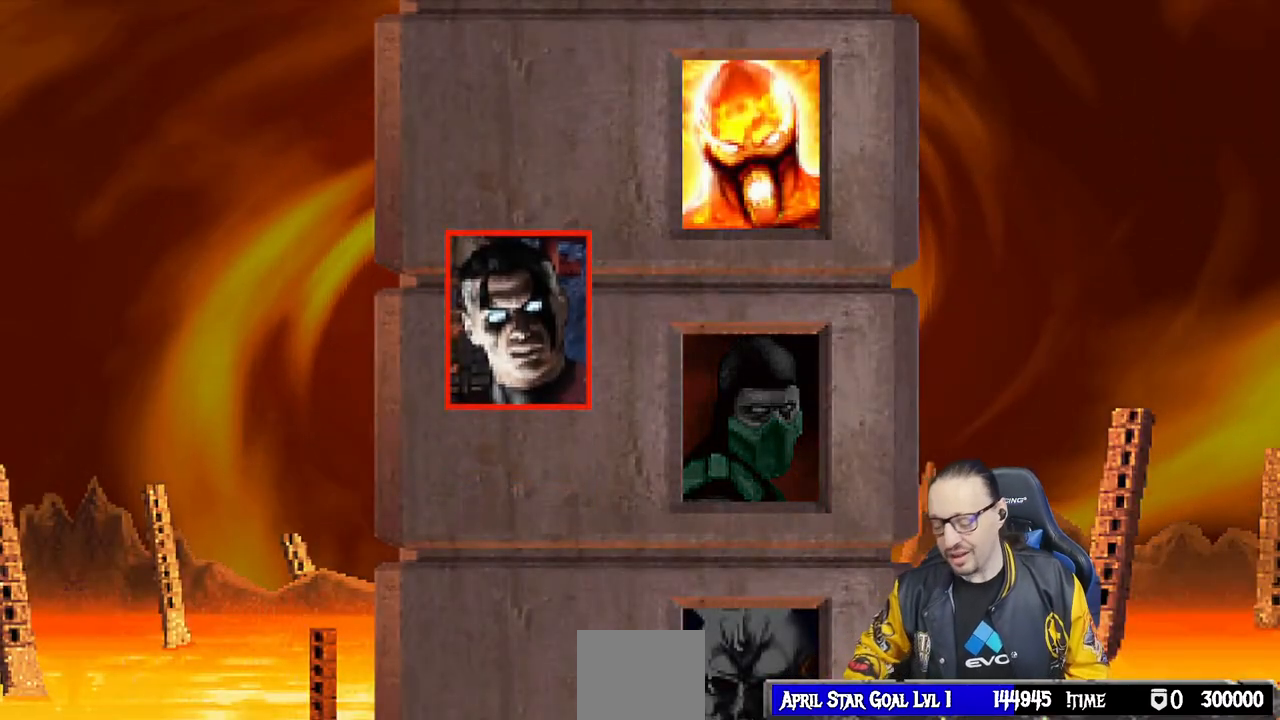
{"buttons": [], "left_stick": "center", "right_stick": "center", "events": []}
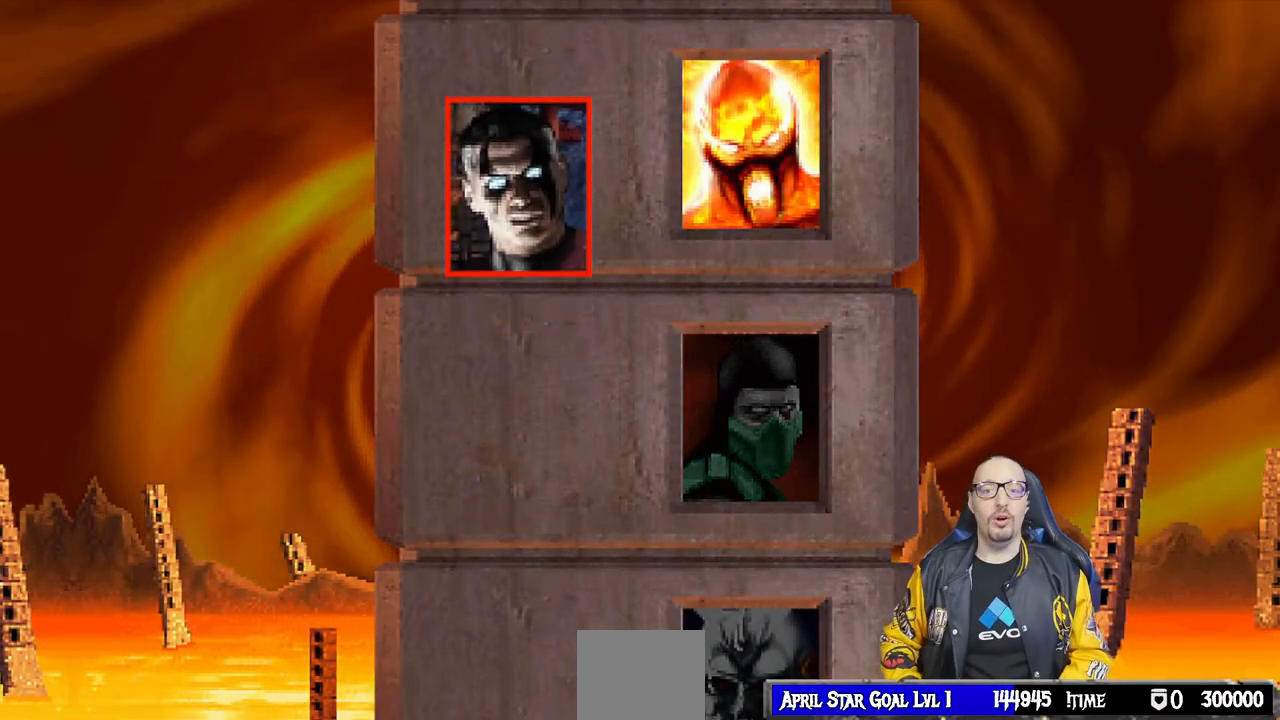
{"buttons": ["CROSS"], "left_stick": "center", "right_stick": "center", "events": [[417, "CROSS", "down"]]}
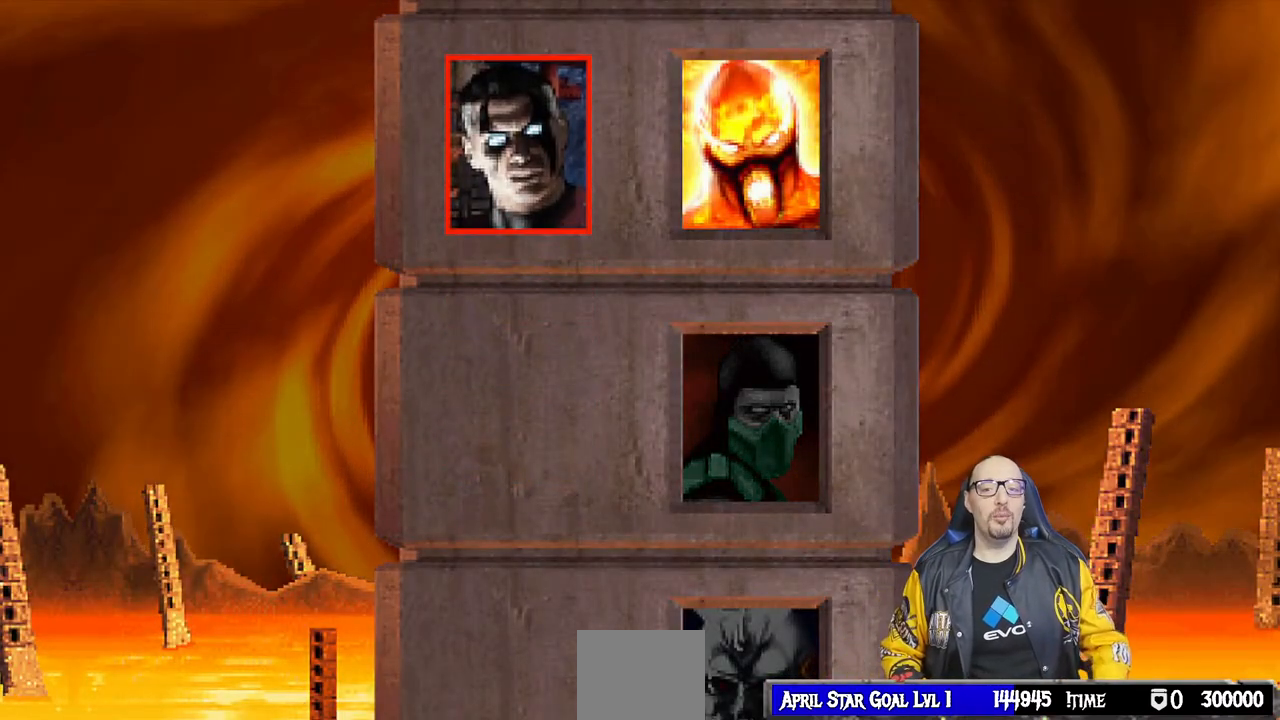
{"buttons": [], "left_stick": "center", "right_stick": "center", "events": [[67, "CROSS", "up"], [267, "CROSS", "down"], [383, "CROSS", "up"]]}
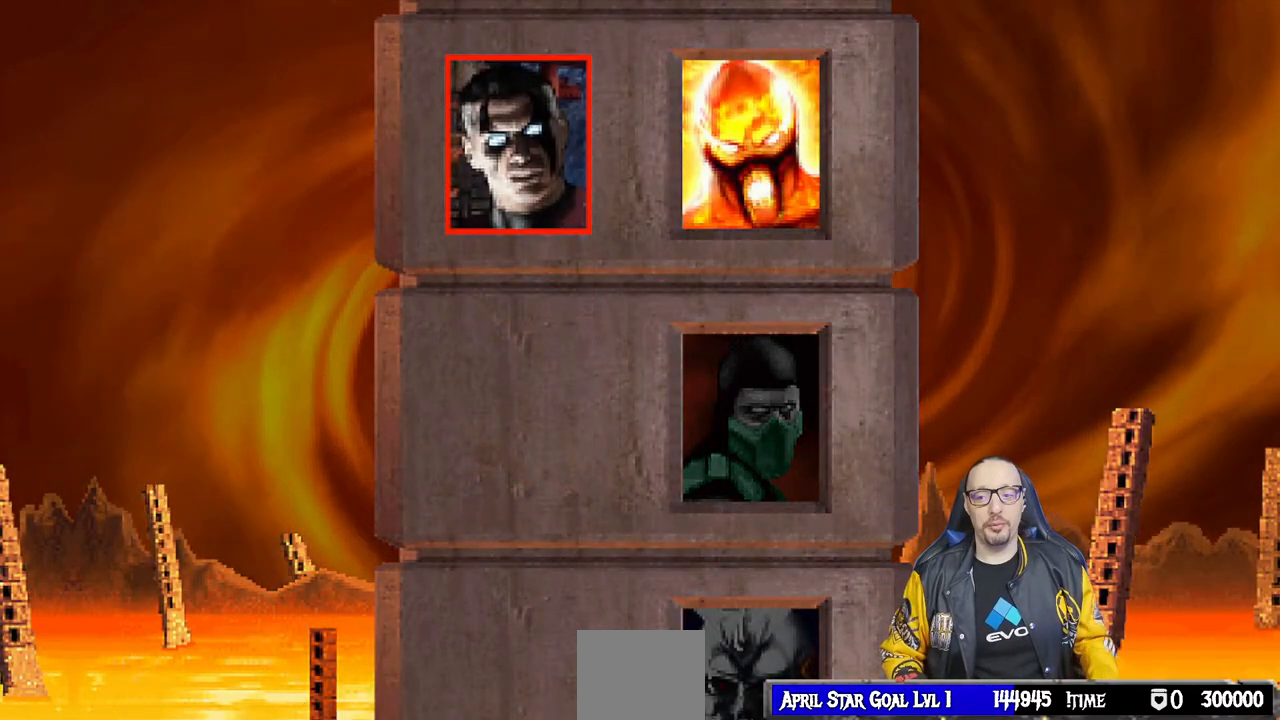
{"buttons": [], "left_stick": "center", "right_stick": "center", "events": [[100, "CROSS", "down"], [283, "CROSS", "up"]]}
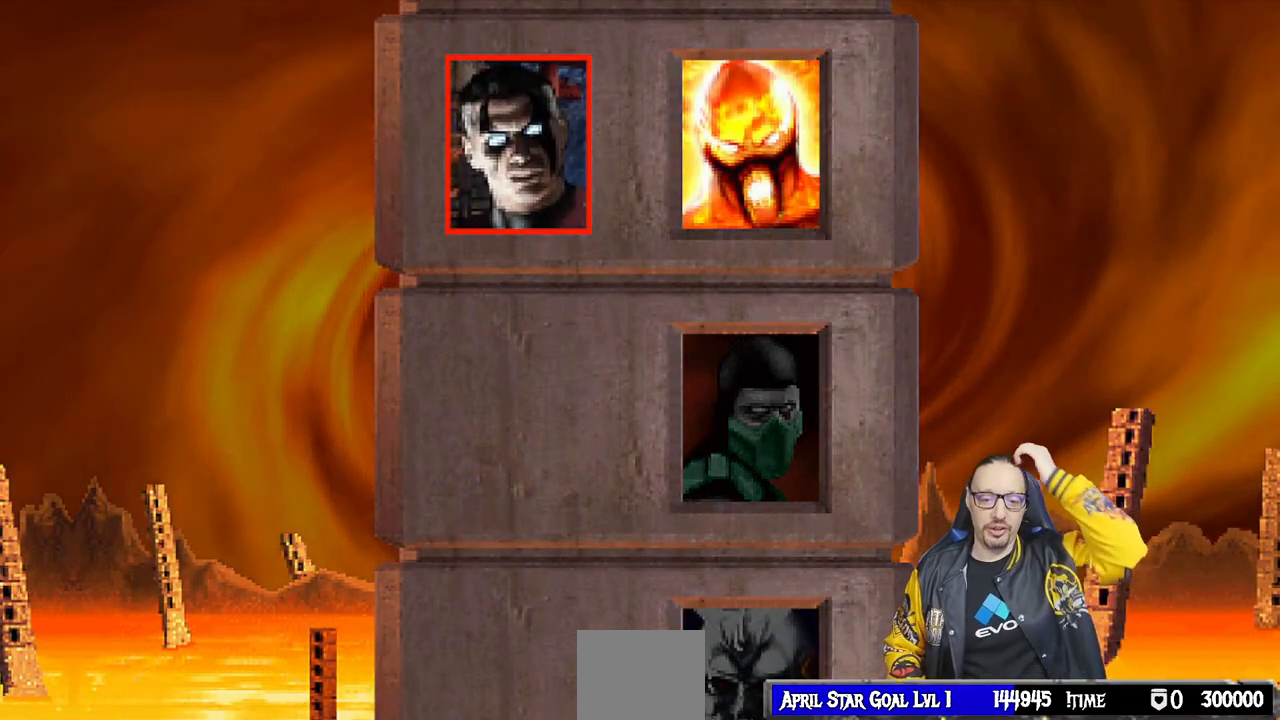
{"buttons": [], "left_stick": "center", "right_stick": "center", "events": []}
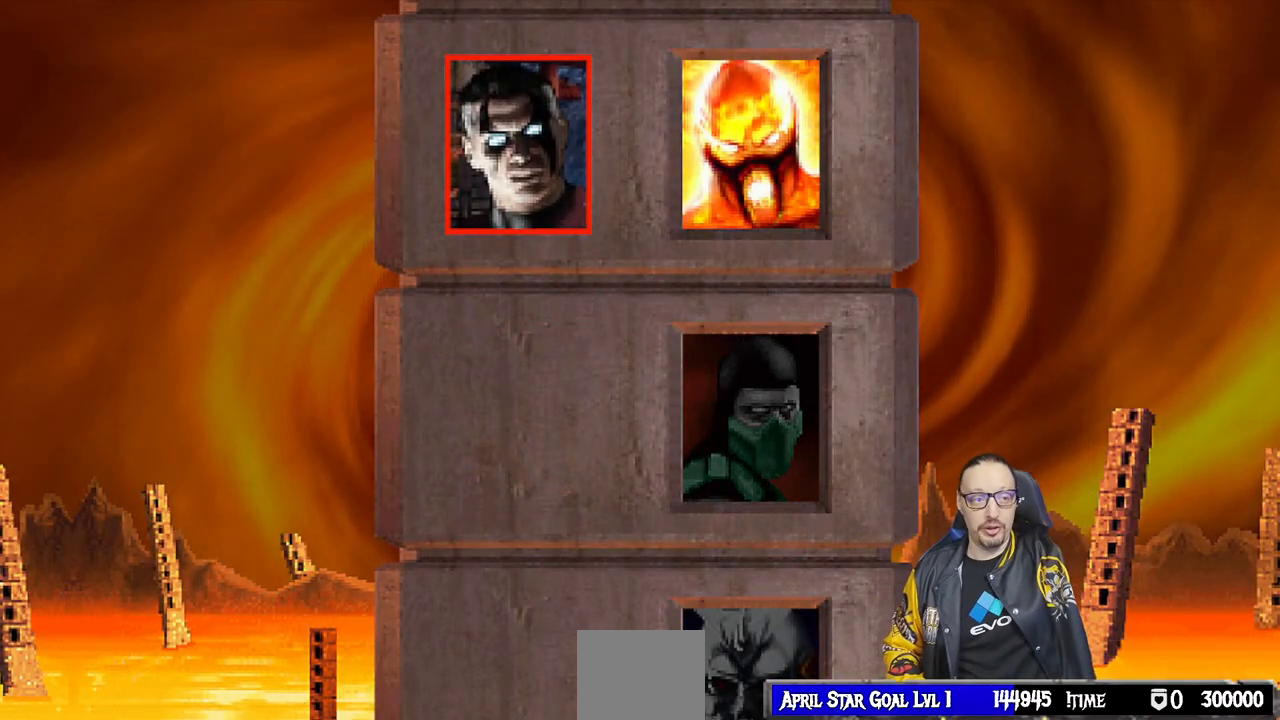
{"buttons": [], "left_stick": "center", "right_stick": "center", "events": [[83, "CROSS", "down"], [217, "CROSS", "up"]]}
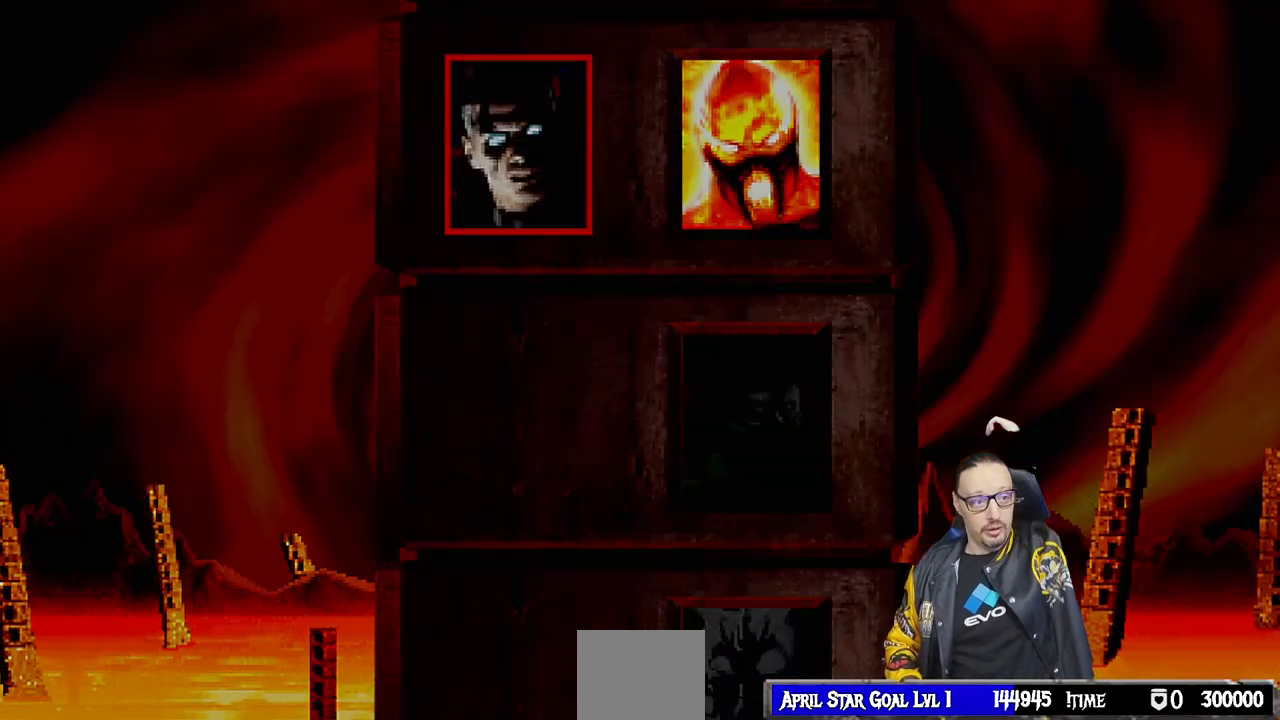
{"buttons": [], "left_stick": "center", "right_stick": "center", "events": [[200, "CROSS", "down"], [350, "CROSS", "up"]]}
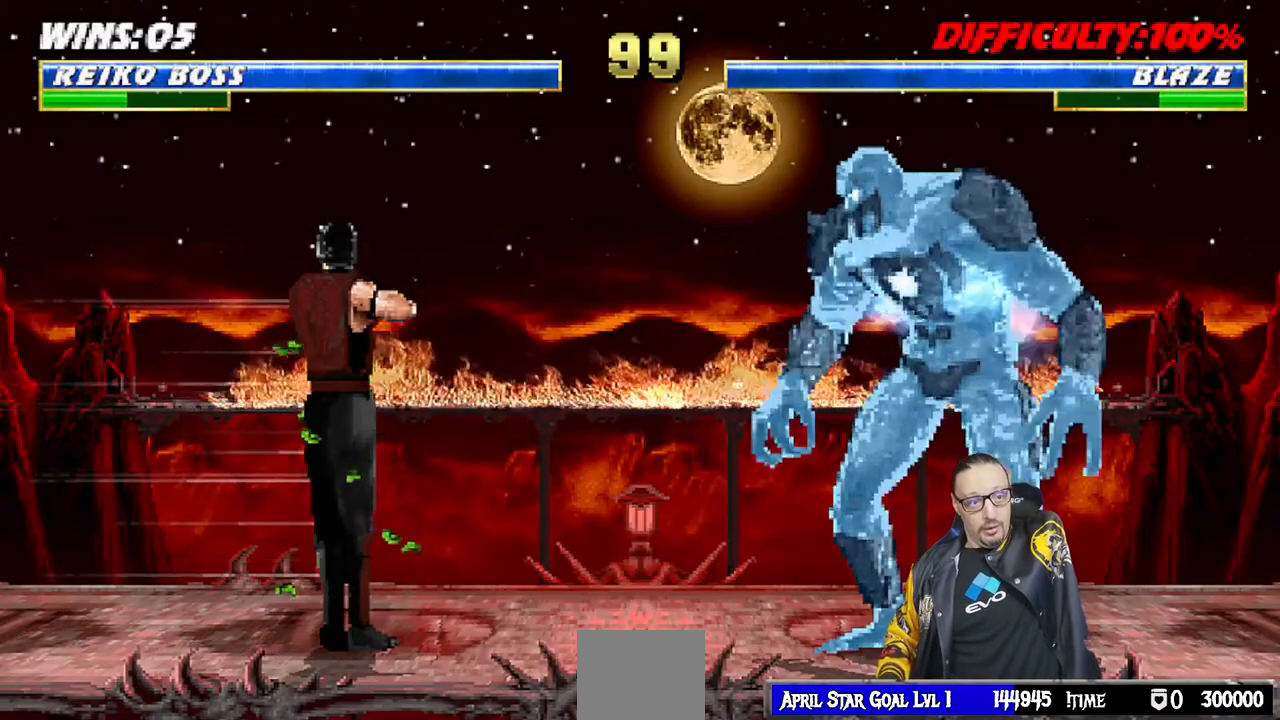
{"buttons": [], "left_stick": "center", "right_stick": "center", "events": []}
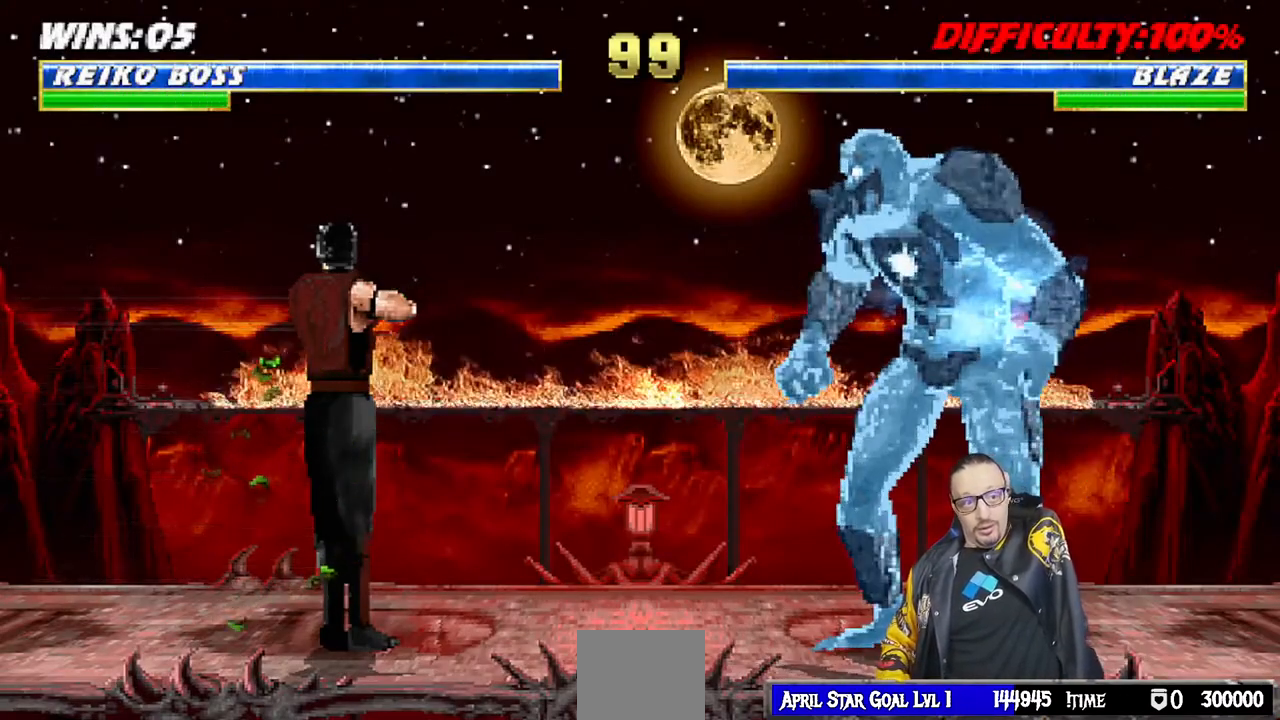
{"buttons": [], "left_stick": "center", "right_stick": "center", "events": []}
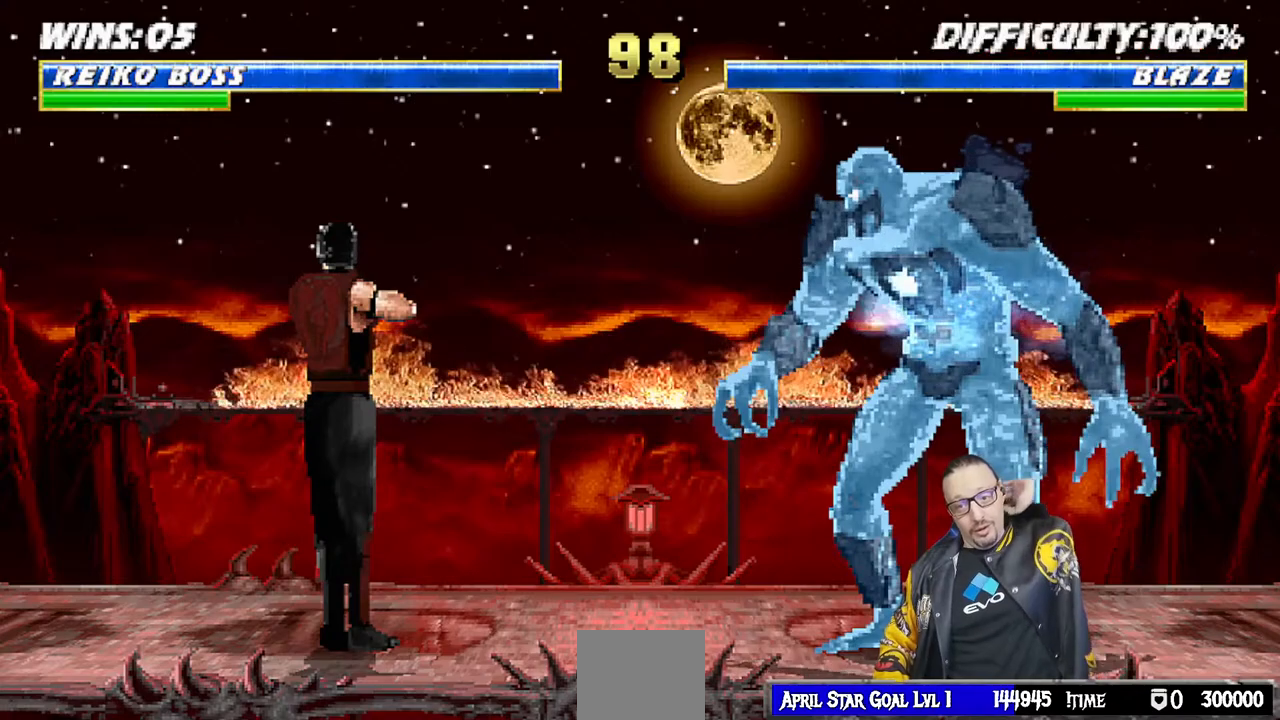
{"buttons": [], "left_stick": "center", "right_stick": "center", "events": []}
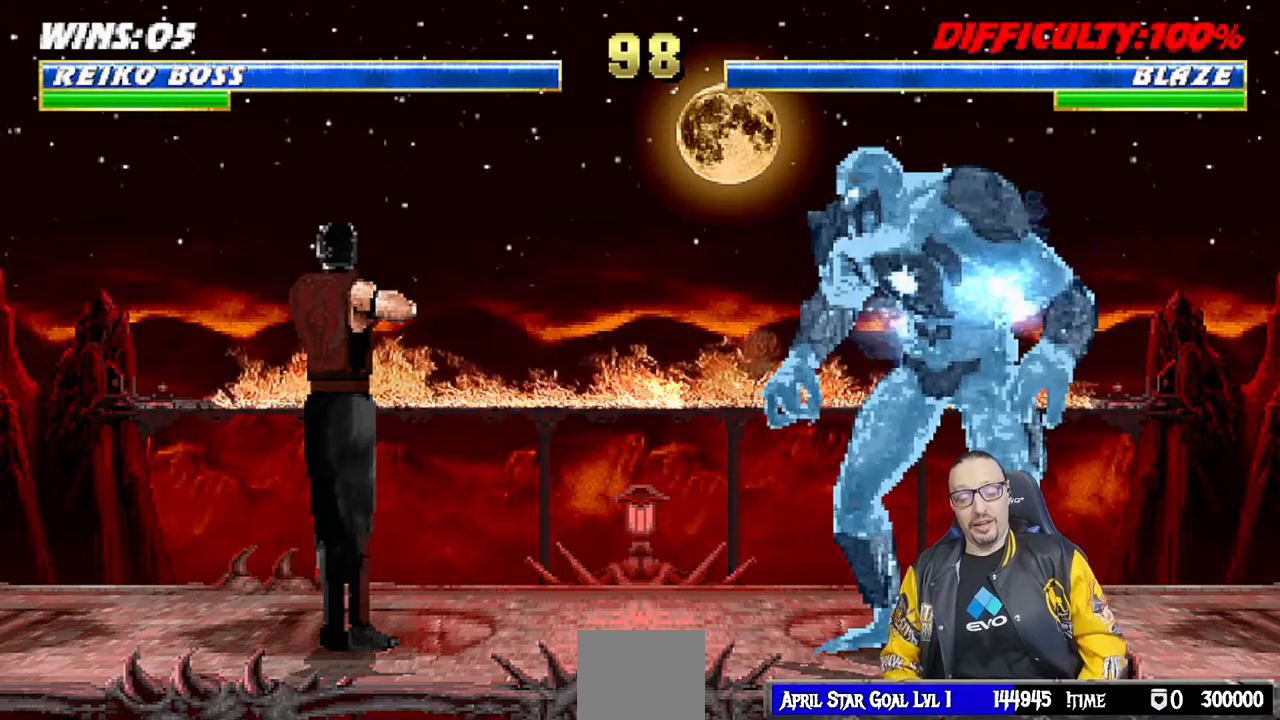
{"buttons": [], "left_stick": "center", "right_stick": "center", "events": []}
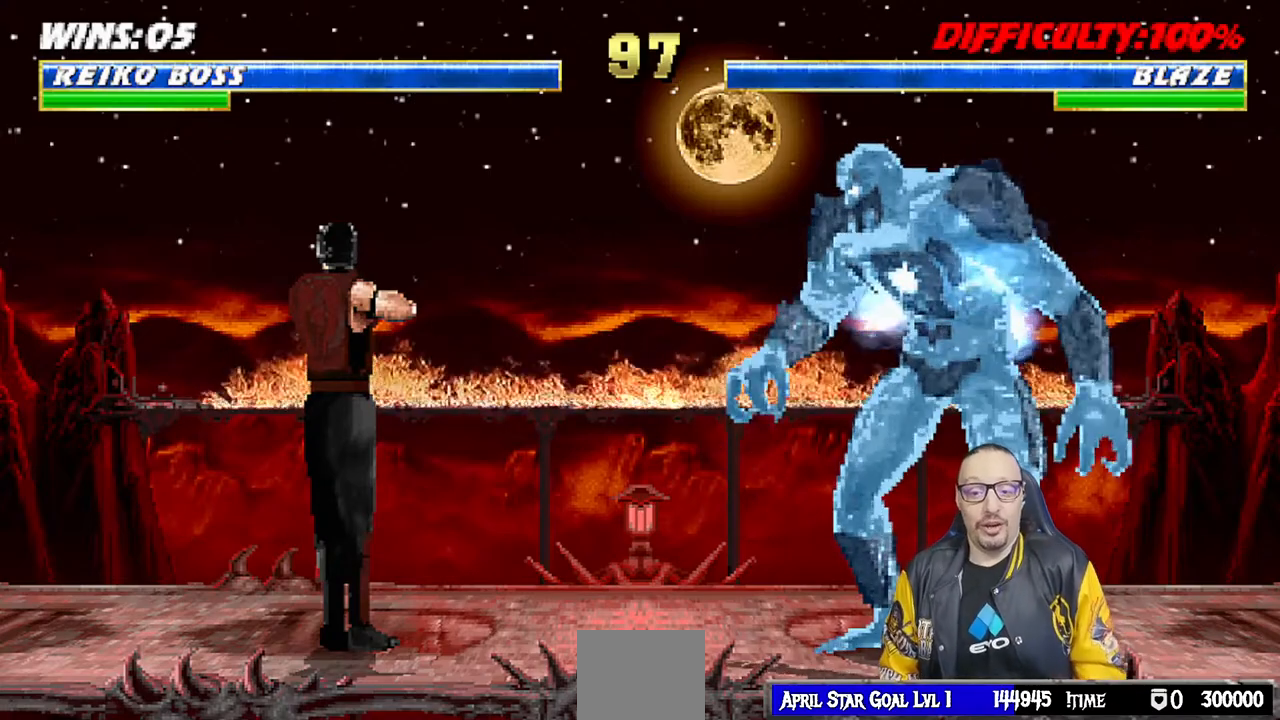
{"buttons": [], "left_stick": "center", "right_stick": "center", "events": []}
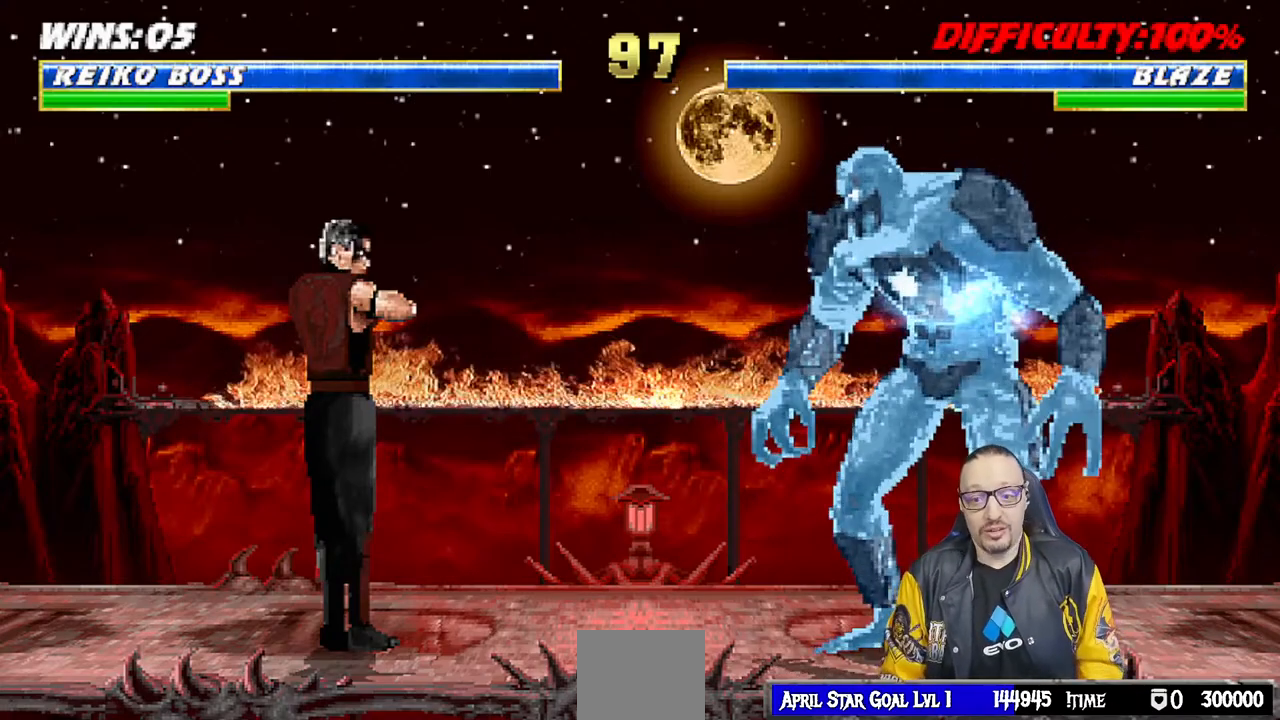
{"buttons": [], "left_stick": "center", "right_stick": "center", "events": [[50, "R1", "down"], [200, "R1", "up"]]}
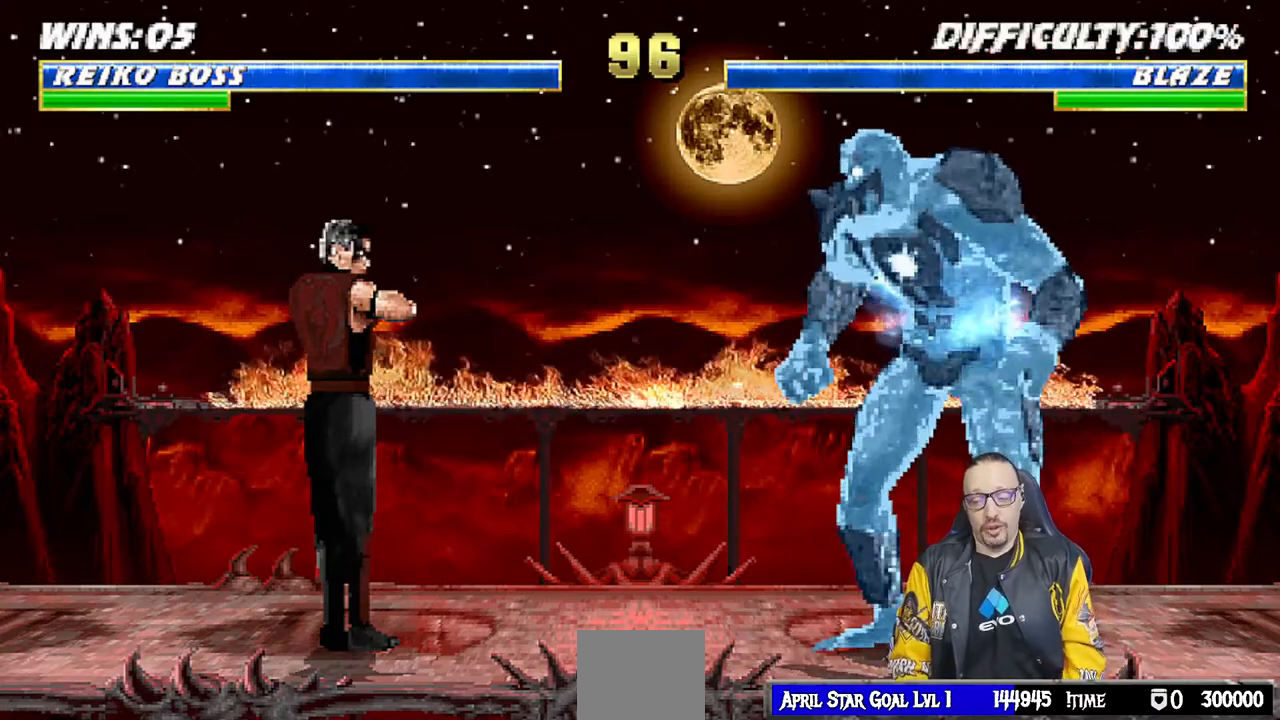
{"buttons": ["L1"], "left_stick": "center", "right_stick": "center", "events": [[350, "R1", "down"], [433, "L1", "down"], [500, "R1", "up"]]}
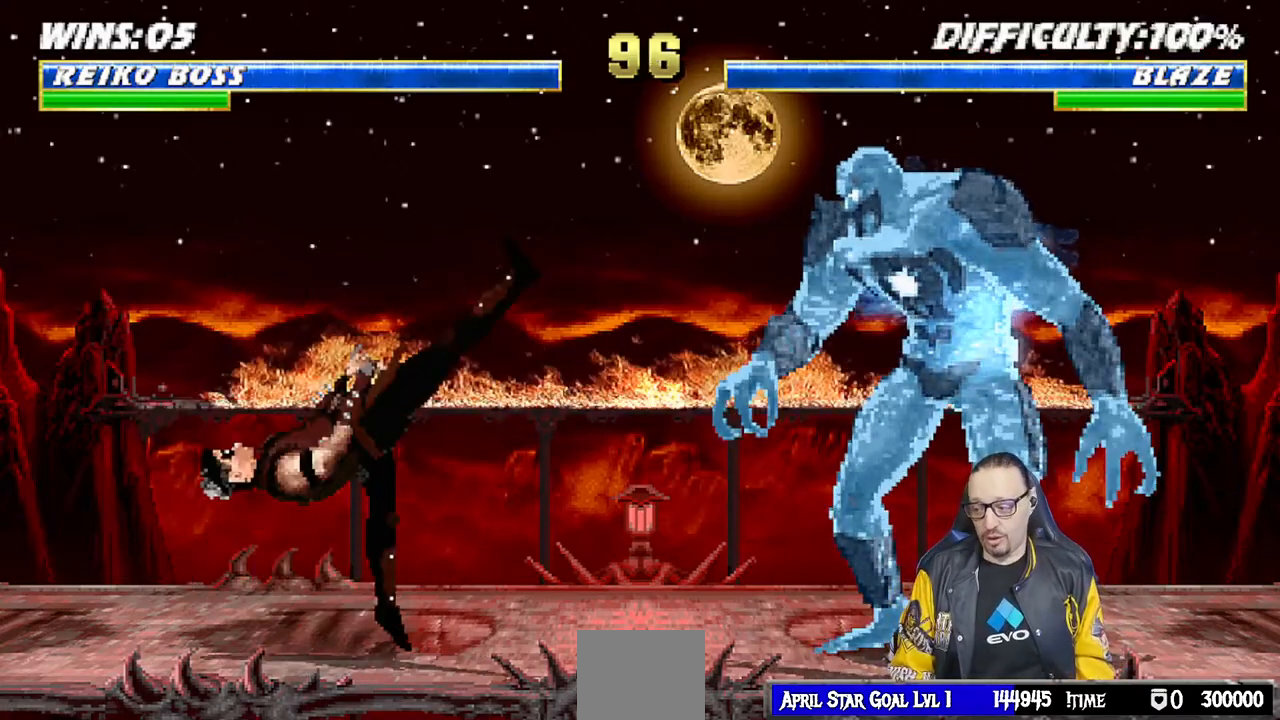
{"buttons": [], "left_stick": "center", "right_stick": "center", "events": [[67, "L1", "up"], [183, "R1", "down"], [350, "R1", "up"]]}
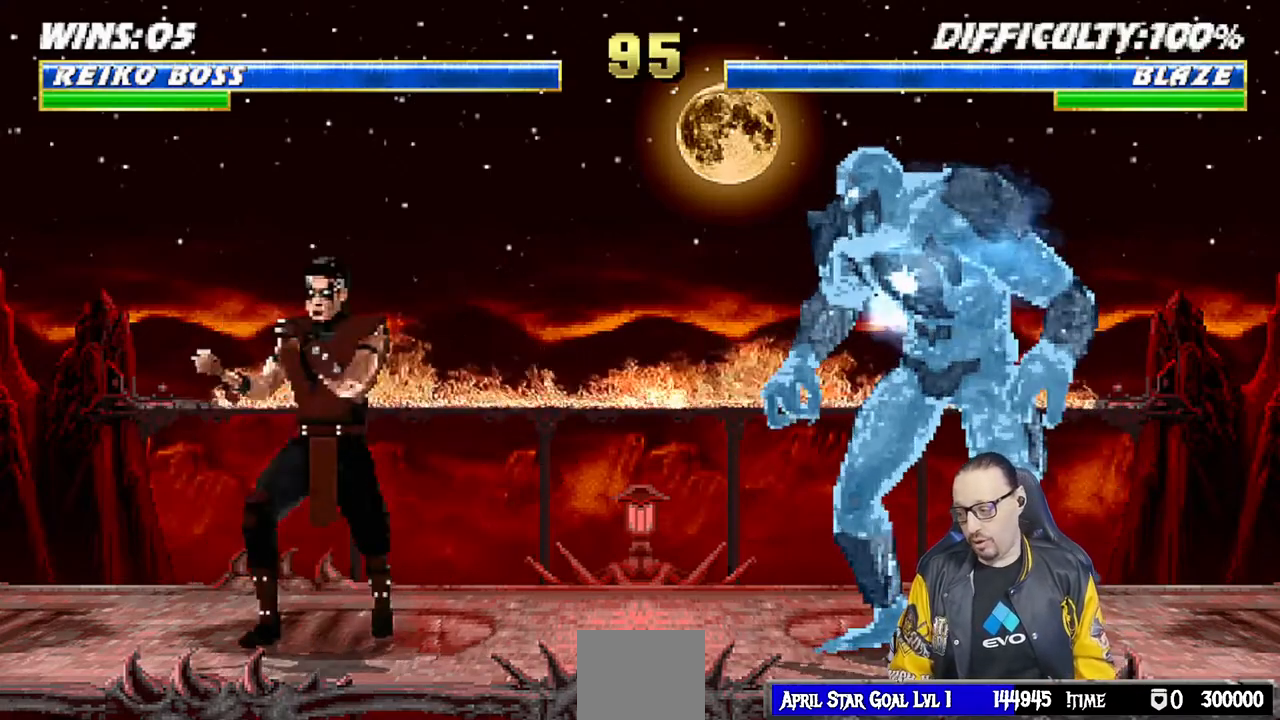
{"buttons": [], "left_stick": "center", "right_stick": "center", "events": []}
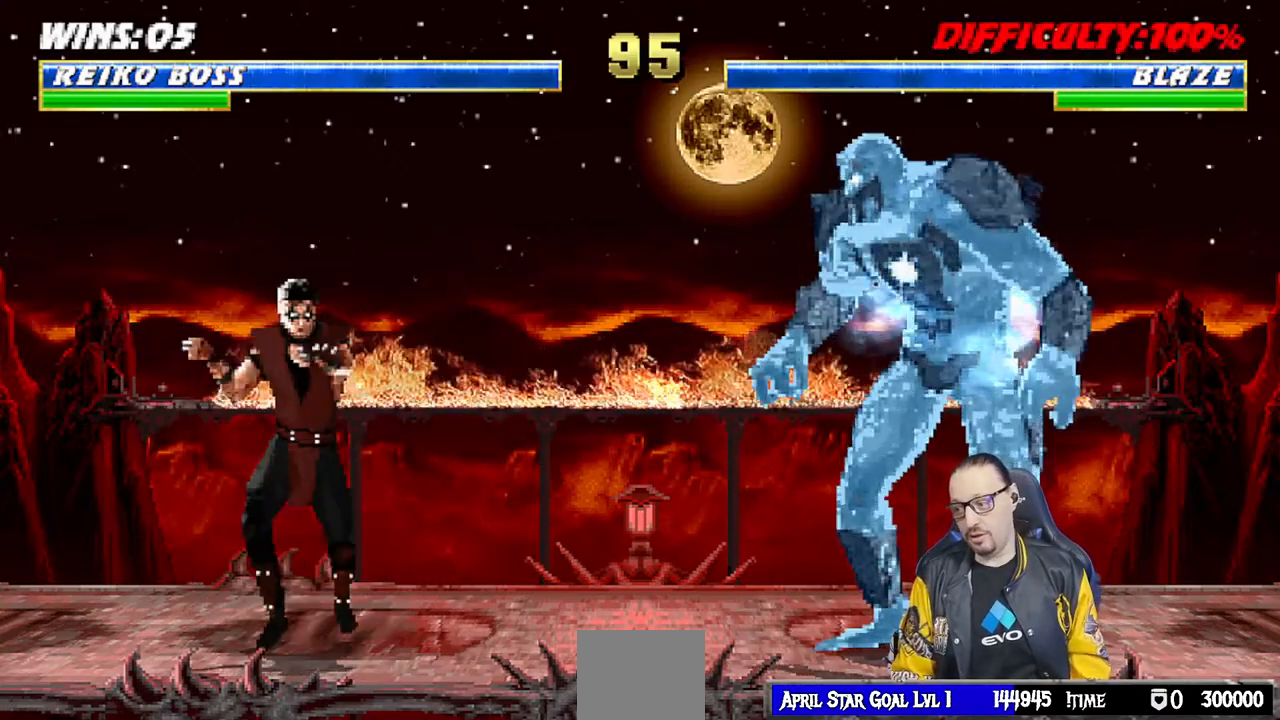
{"buttons": [], "left_stick": "center", "right_stick": "center", "events": []}
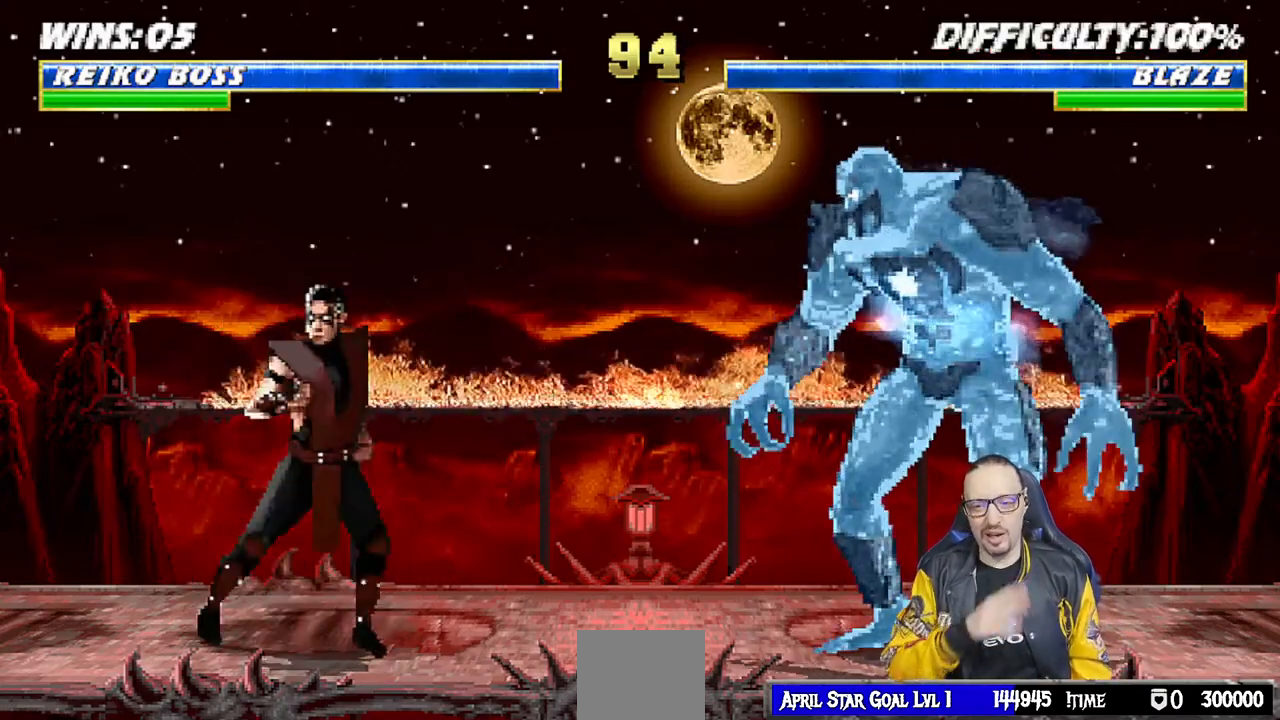
{"buttons": [], "left_stick": "center", "right_stick": "center", "events": []}
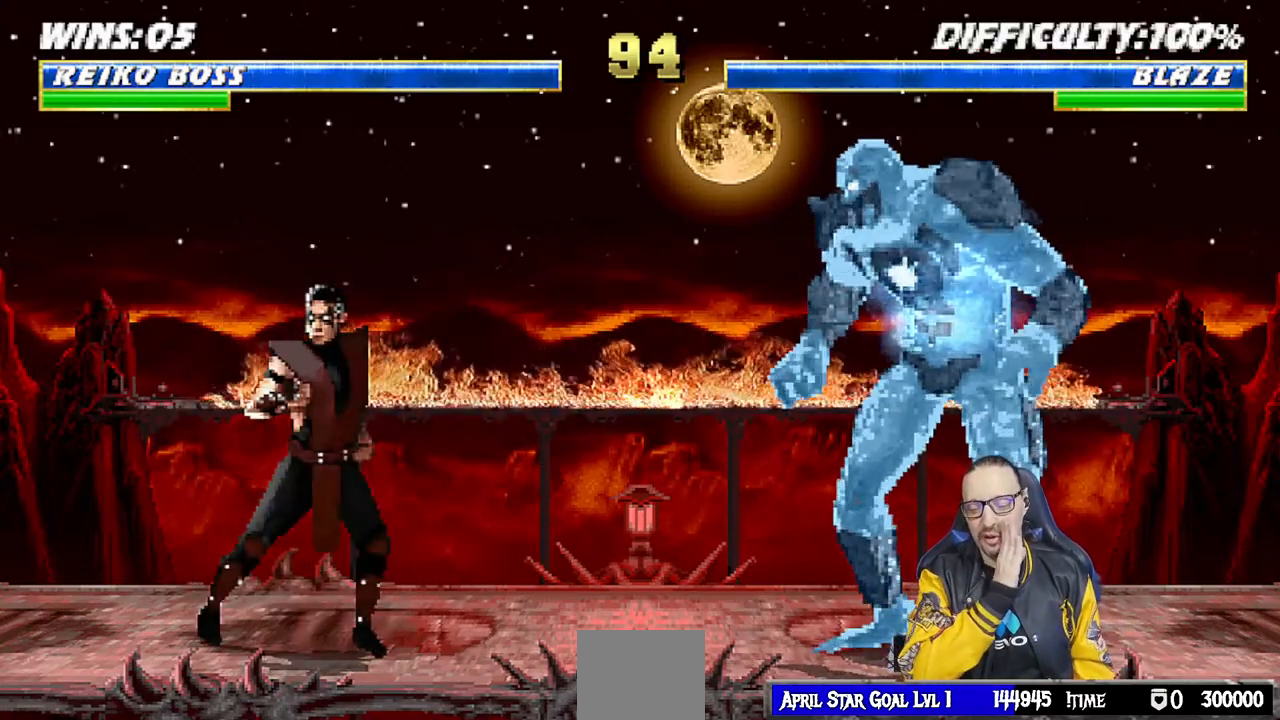
{"buttons": [], "left_stick": "center", "right_stick": "center", "events": []}
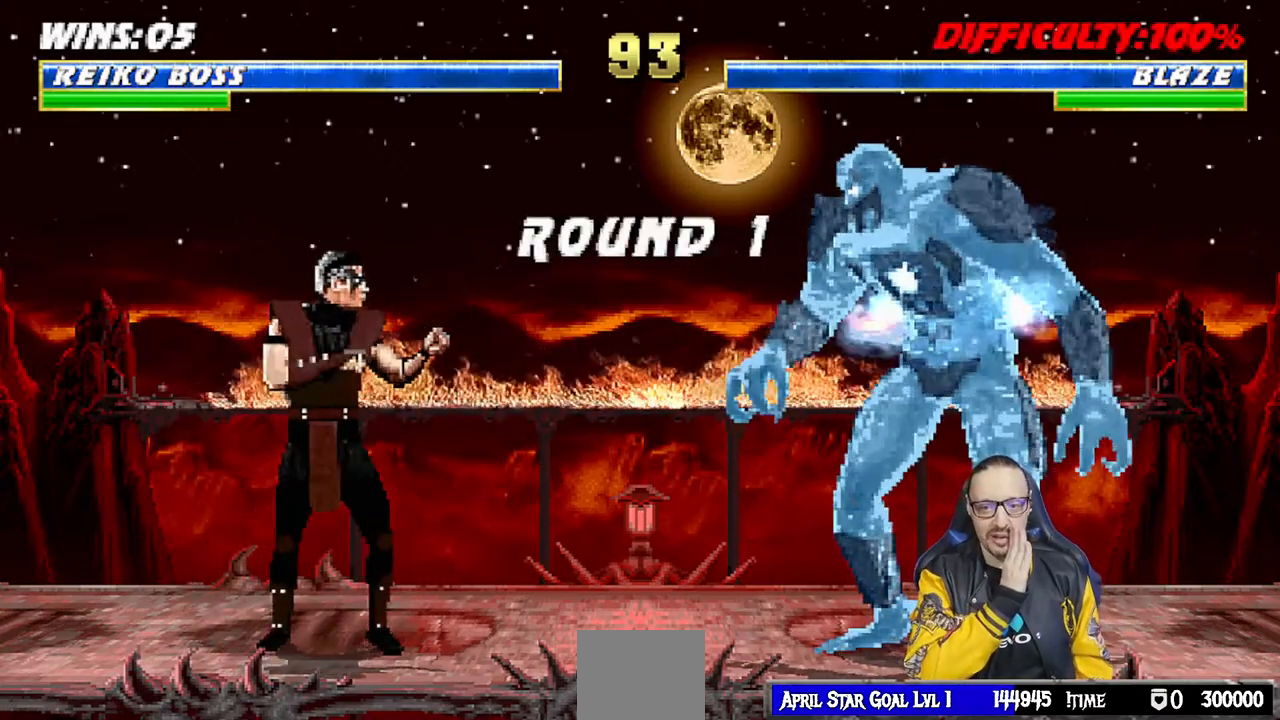
{"buttons": [], "left_stick": "center", "right_stick": "center", "events": []}
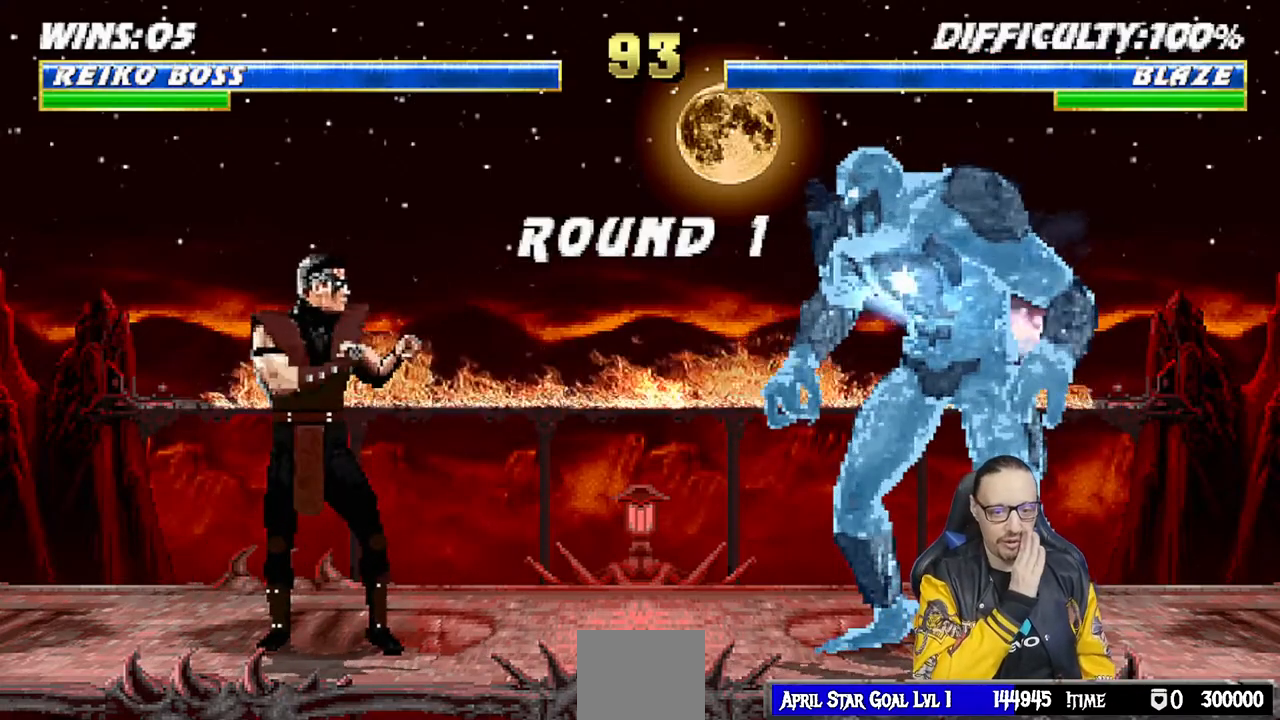
{"buttons": [], "left_stick": "center", "right_stick": "center", "events": []}